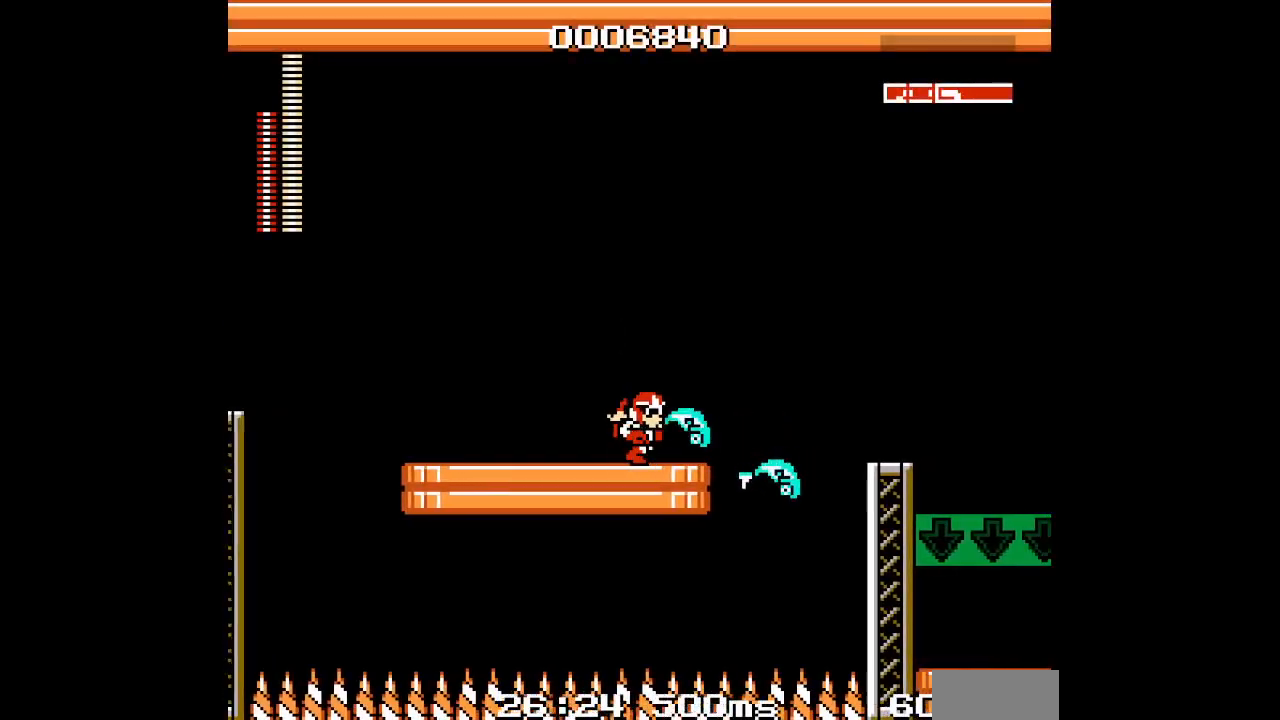
Gameplay with a controller (PlayStation layout); each line is a JSON object with the inputs held at the frame after it (dt_ms = milliseconds from this image to that frame). "events" lists button and stick changes between this image and that frame as [ms after this image, input, new state], when the widget could be followed in between. Not read: DPAD_RIGHT HOME L2 L3 R2 R3 left_stick right_stick.
{"dt_ms": 500, "buttons": [], "events": []}
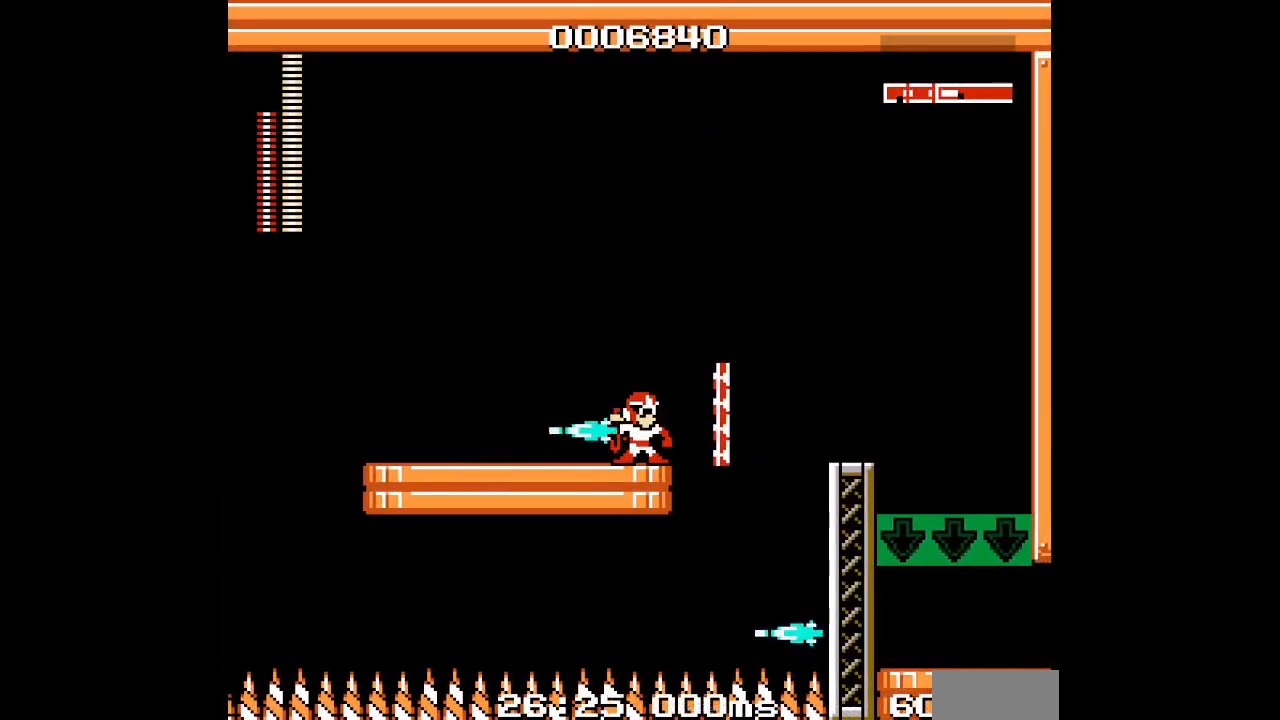
{"dt_ms": 500, "buttons": [], "events": []}
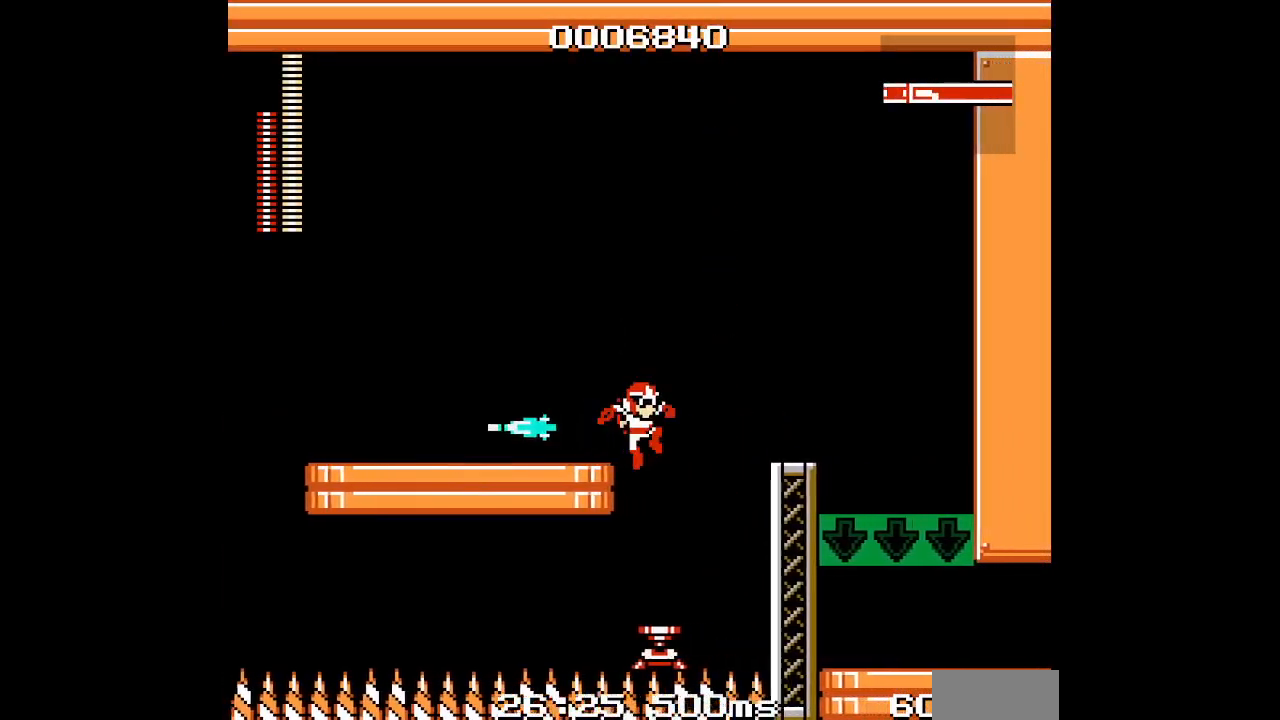
{"dt_ms": 500, "buttons": [], "events": []}
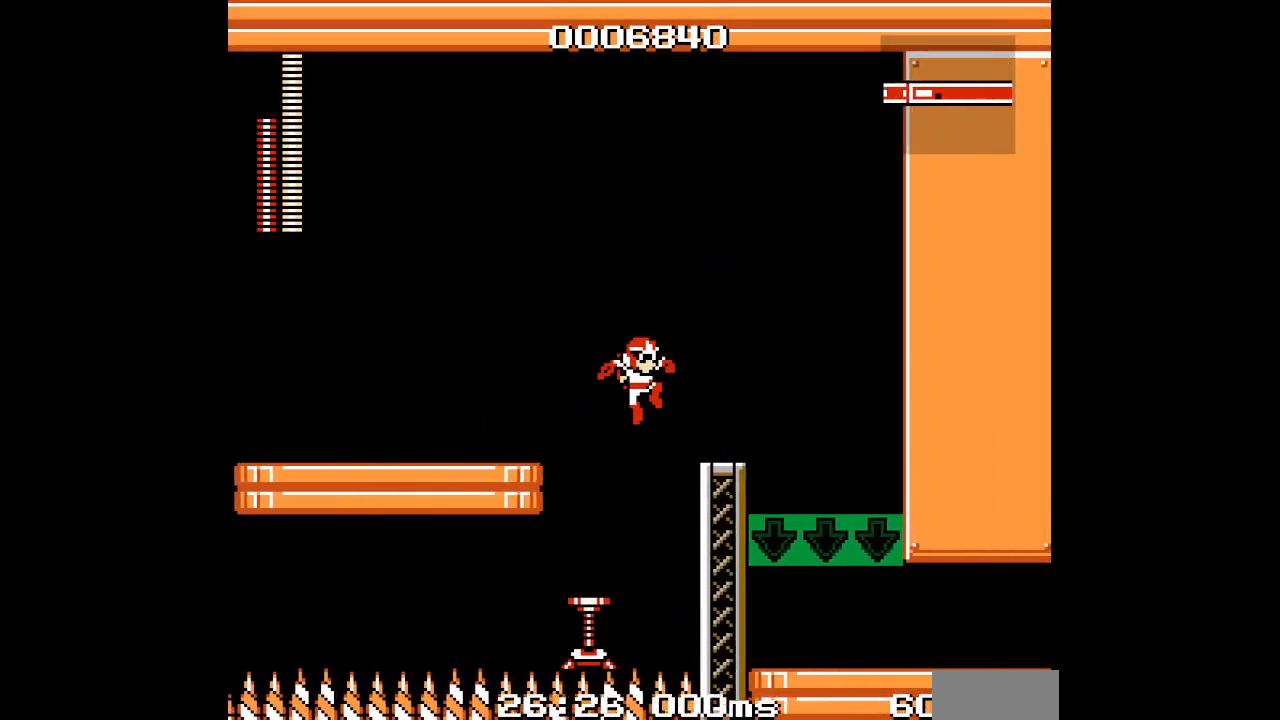
{"dt_ms": 500, "buttons": ["L1", "R1"], "events": [[467, "R1", "down"], [500, "L1", "down"]]}
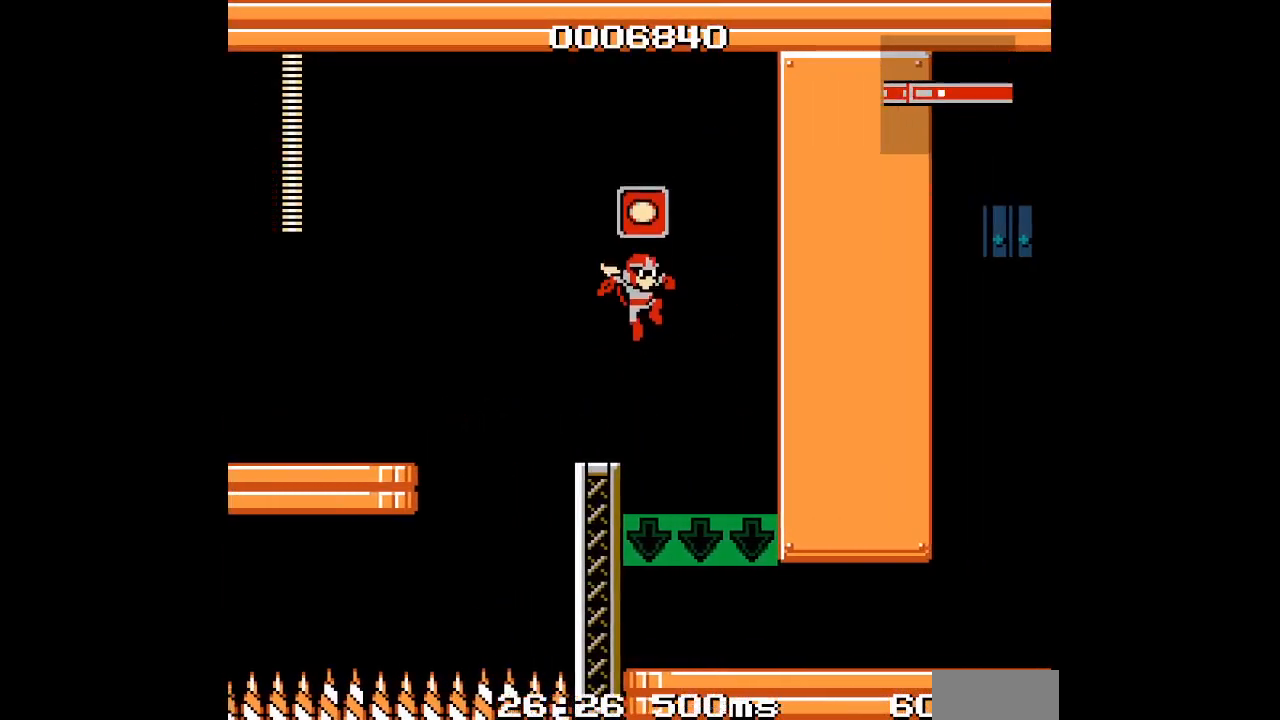
{"dt_ms": 500, "buttons": [], "events": [[100, "L1", "up"], [133, "R1", "up"]]}
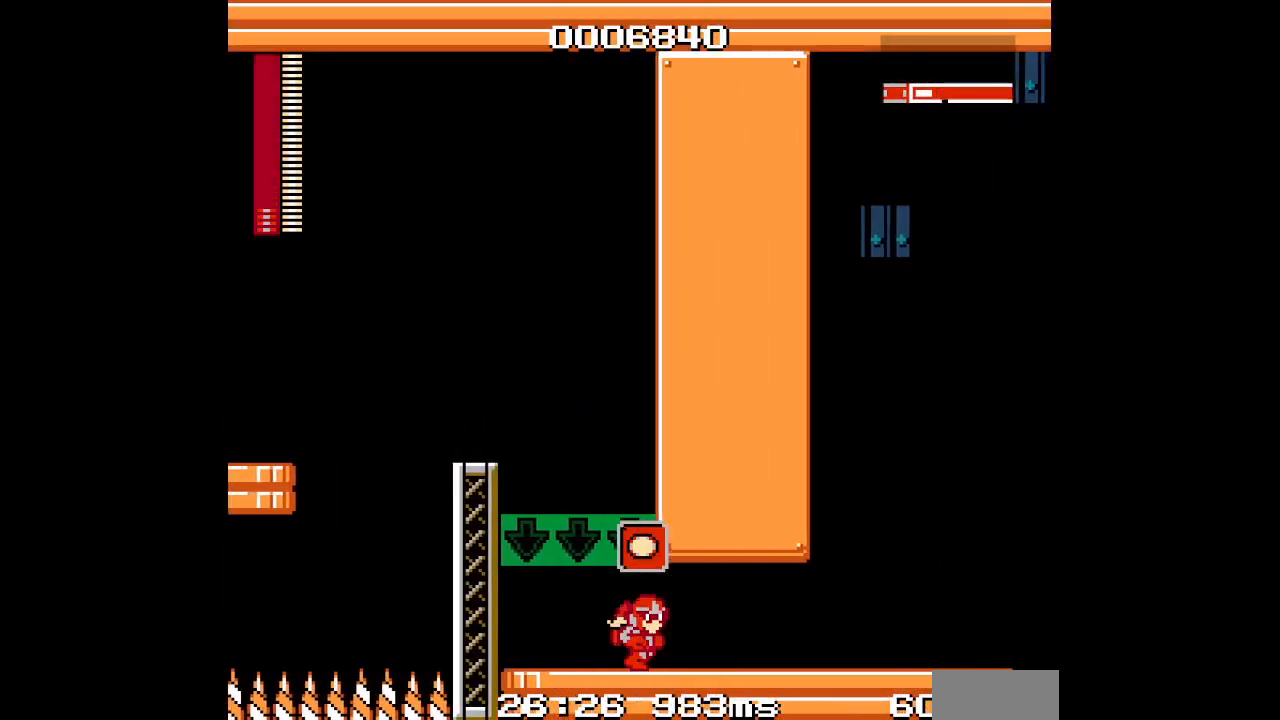
{"dt_ms": 500, "buttons": [], "events": []}
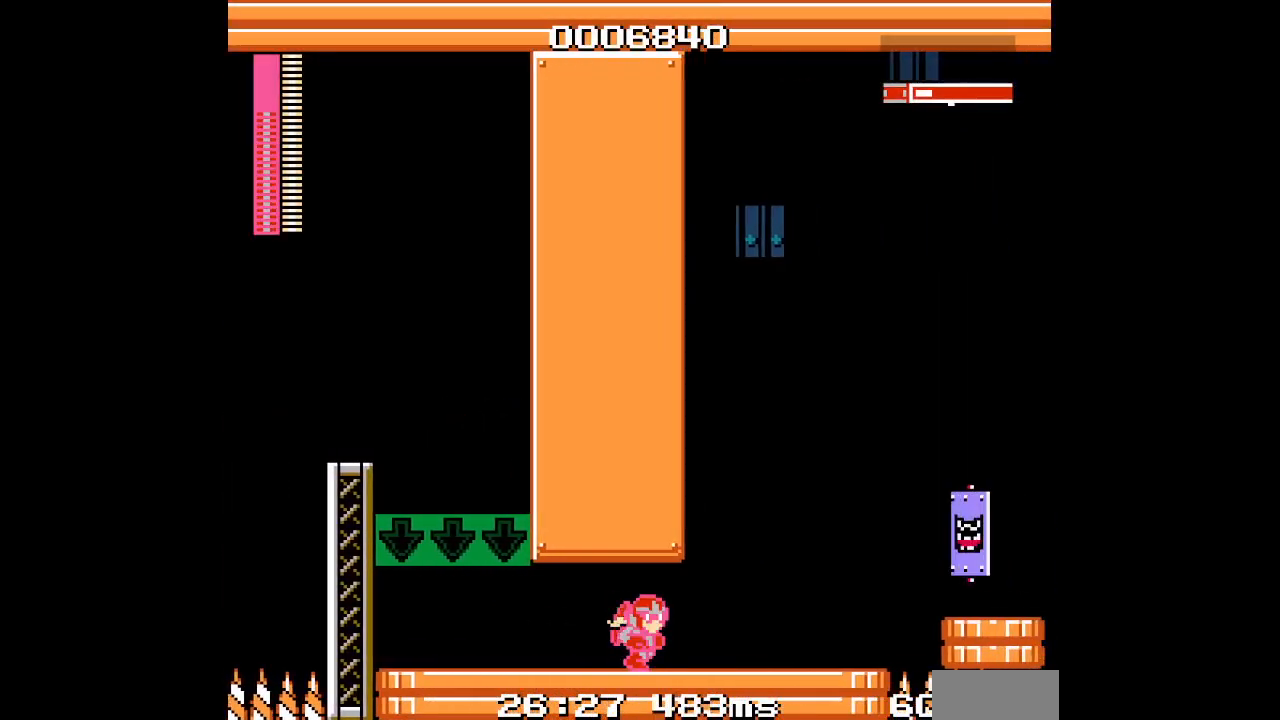
{"dt_ms": 500, "buttons": [], "events": []}
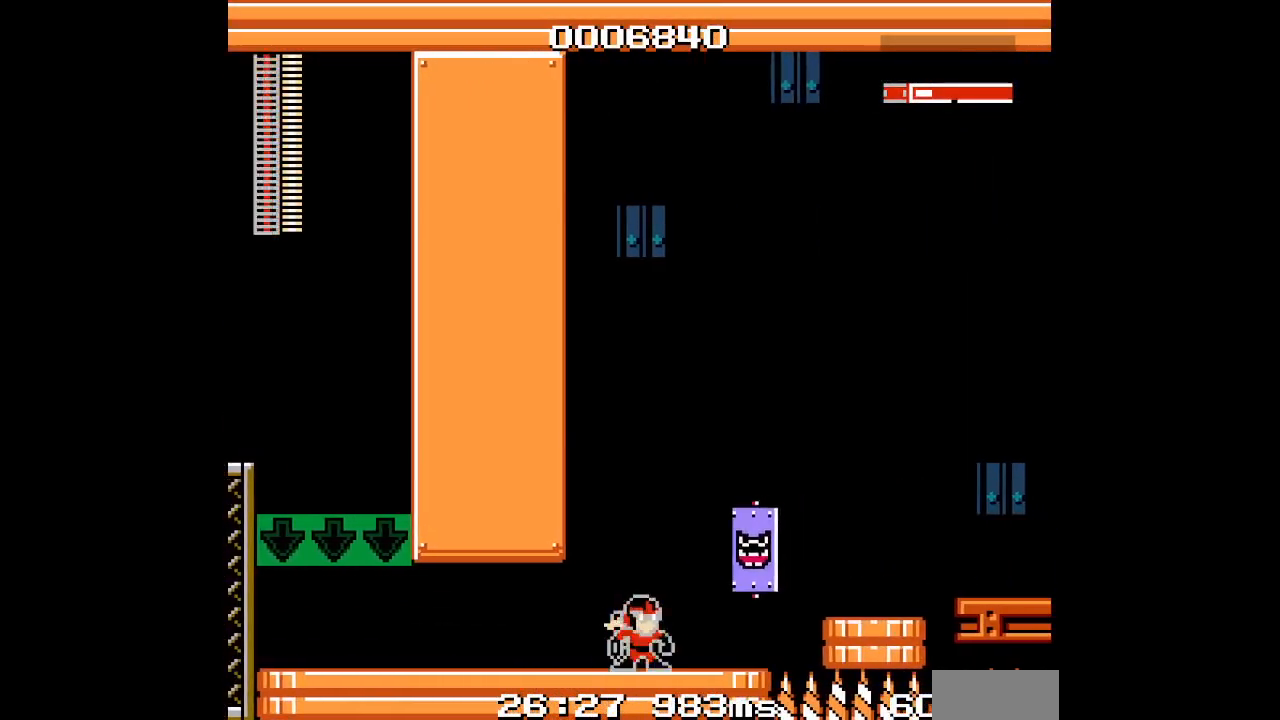
{"dt_ms": 500, "buttons": ["DPAD_LEFT"], "events": [[150, "DPAD_LEFT", "down"]]}
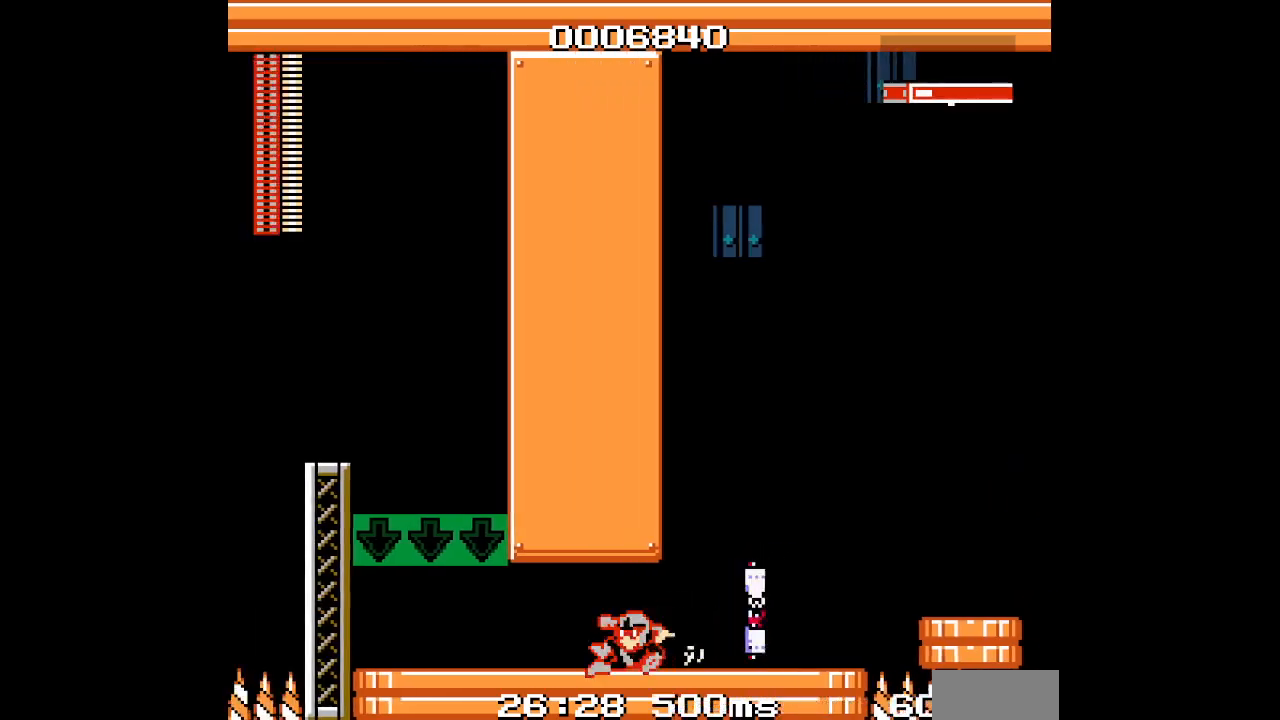
{"dt_ms": 500, "buttons": [], "events": [[167, "DPAD_LEFT", "up"]]}
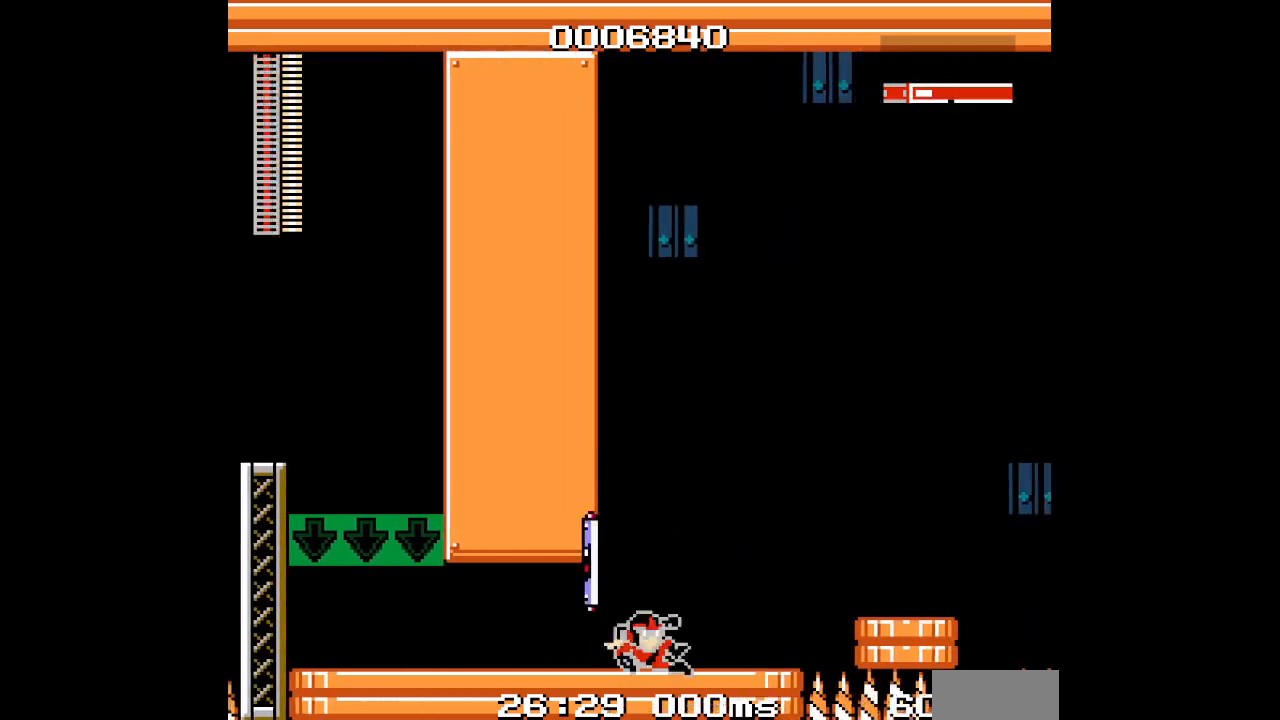
{"dt_ms": 500, "buttons": [], "events": []}
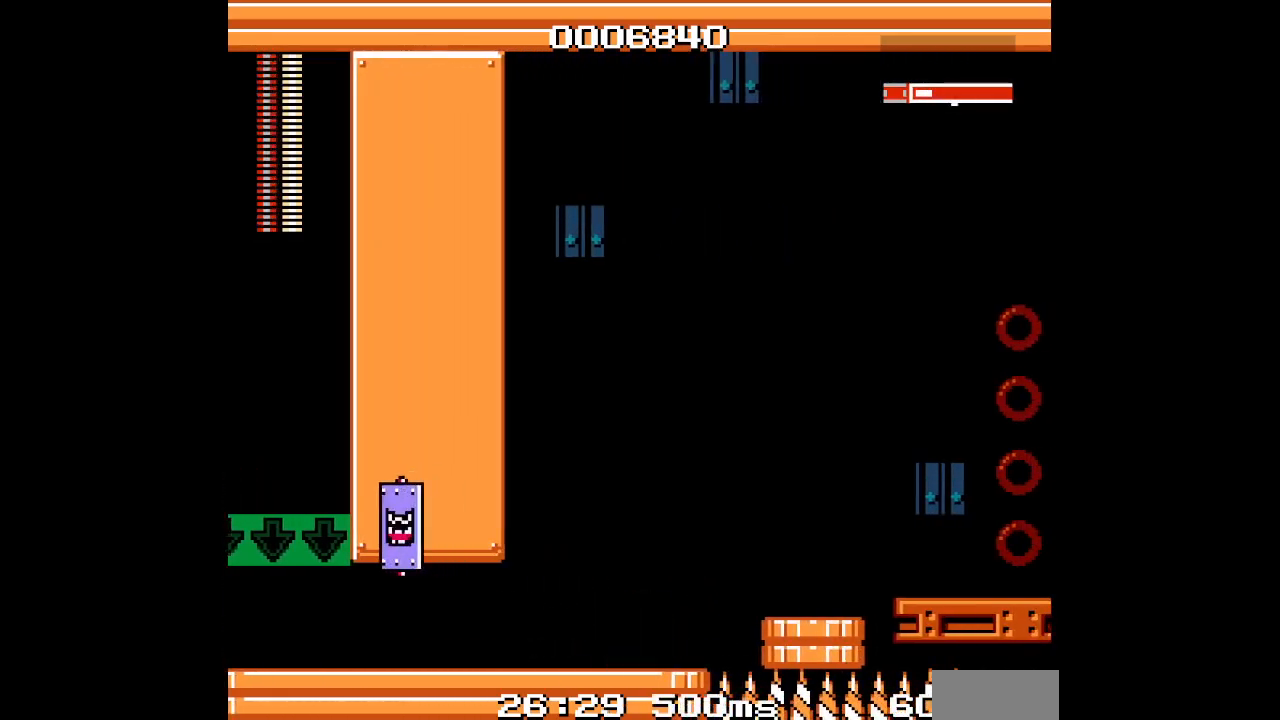
{"dt_ms": 500, "buttons": [], "events": []}
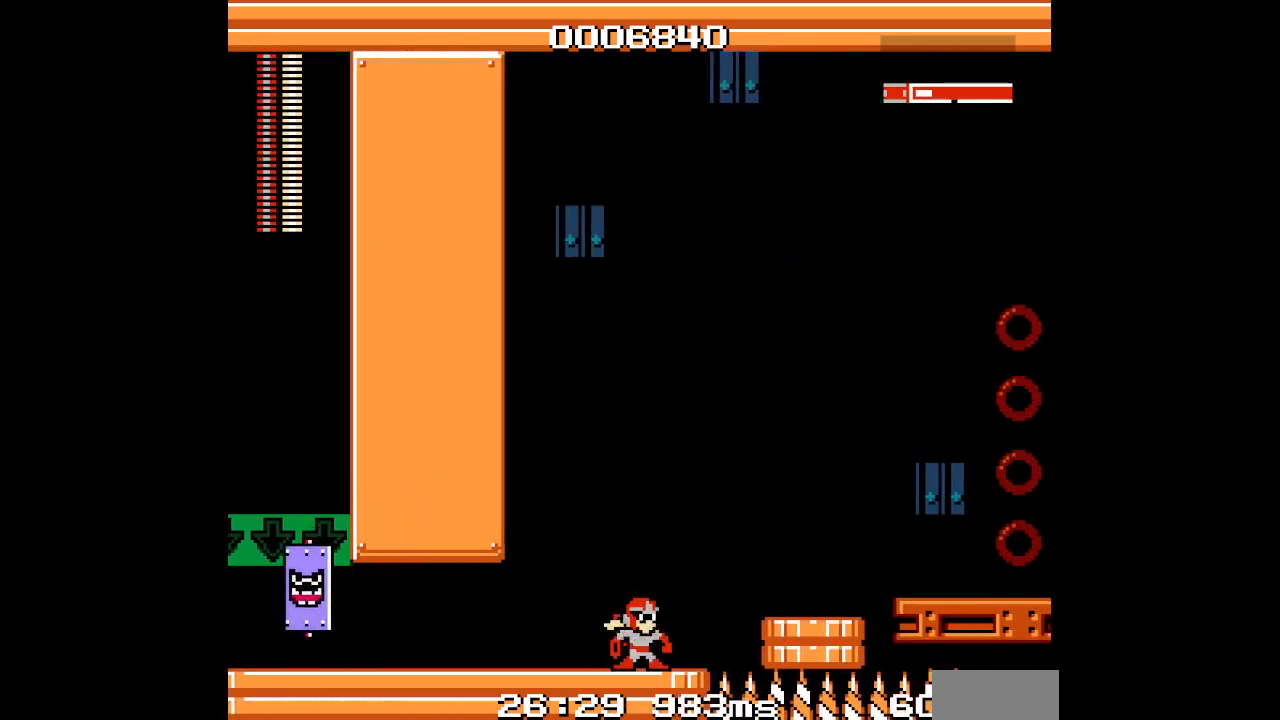
{"dt_ms": 1000, "buttons": []}
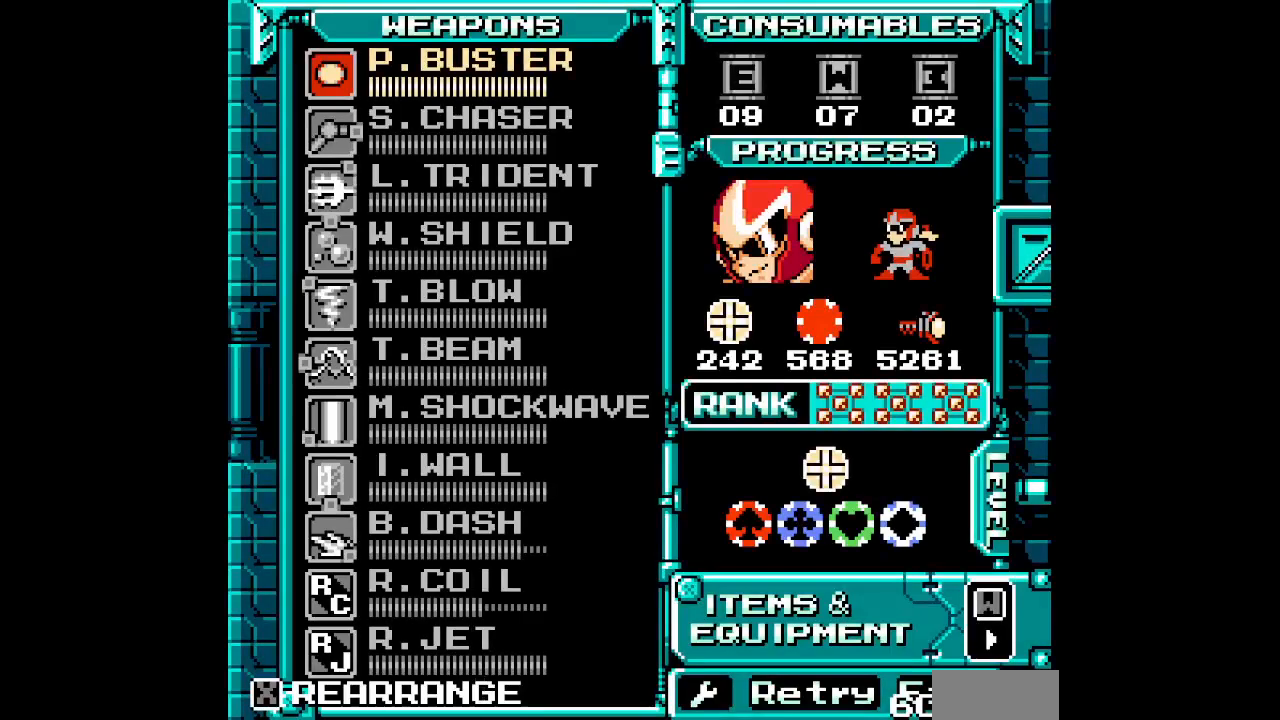
{"dt_ms": 500, "buttons": ["DPAD_UP"], "events": [[350, "DPAD_UP", "down"], [417, "DPAD_UP", "up"], [500, "DPAD_UP", "down"]]}
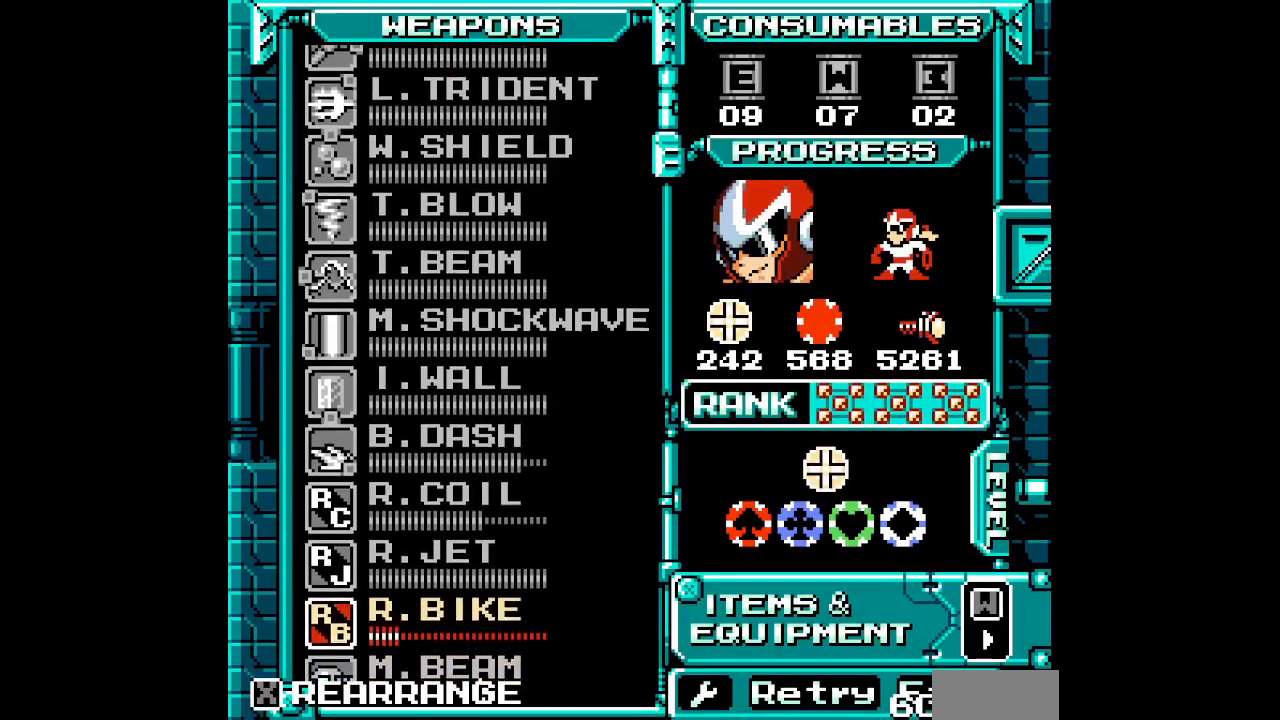
{"dt_ms": 500, "buttons": [], "events": [[67, "DPAD_UP", "up"], [150, "DPAD_UP", "down"], [217, "DPAD_UP", "up"], [283, "DPAD_UP", "down"], [350, "DPAD_UP", "up"], [433, "DPAD_UP", "down"], [500, "DPAD_UP", "up"]]}